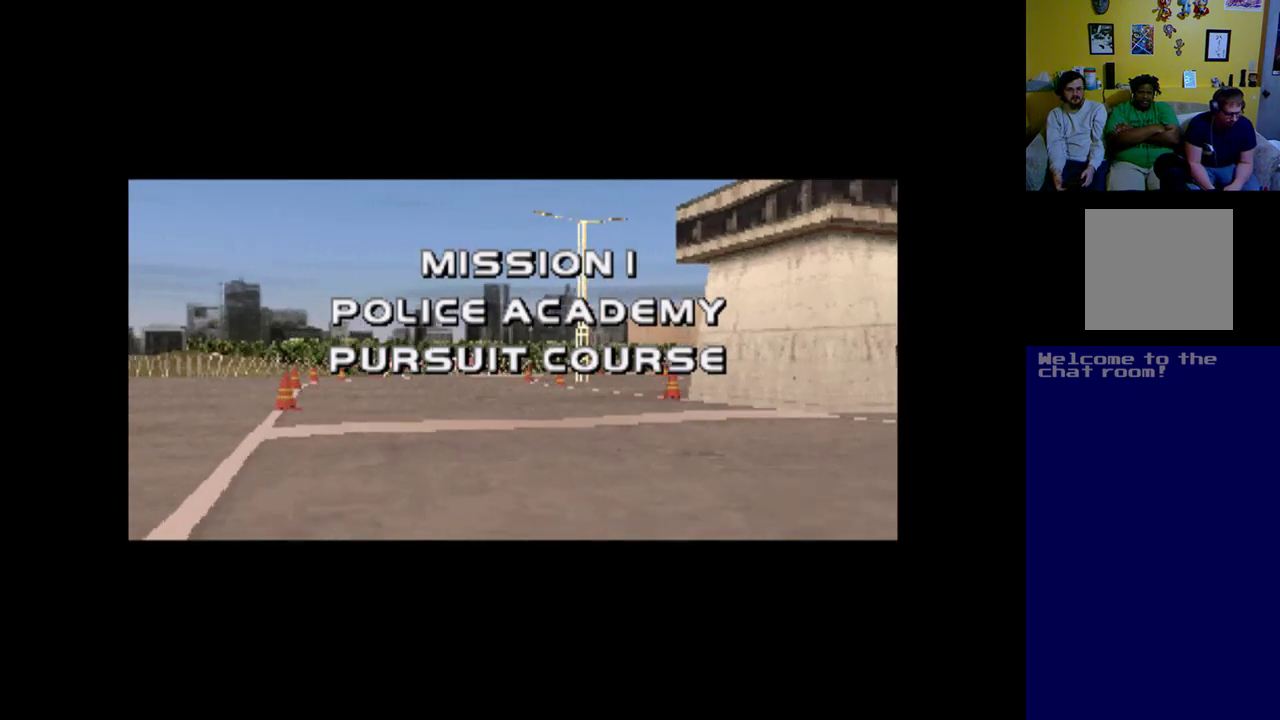
Gameplay with a controller (Xbox layout); each line is a JSON object with the inputs held at the frame after it. "events" lists button and stick changes between this image and that frame as [ms after this image, input, new state], when the widget could be followed in between. Not read: right_stick.
{"buttons": ["A"], "left_stick": "center", "events": [[233, "A", "down"]]}
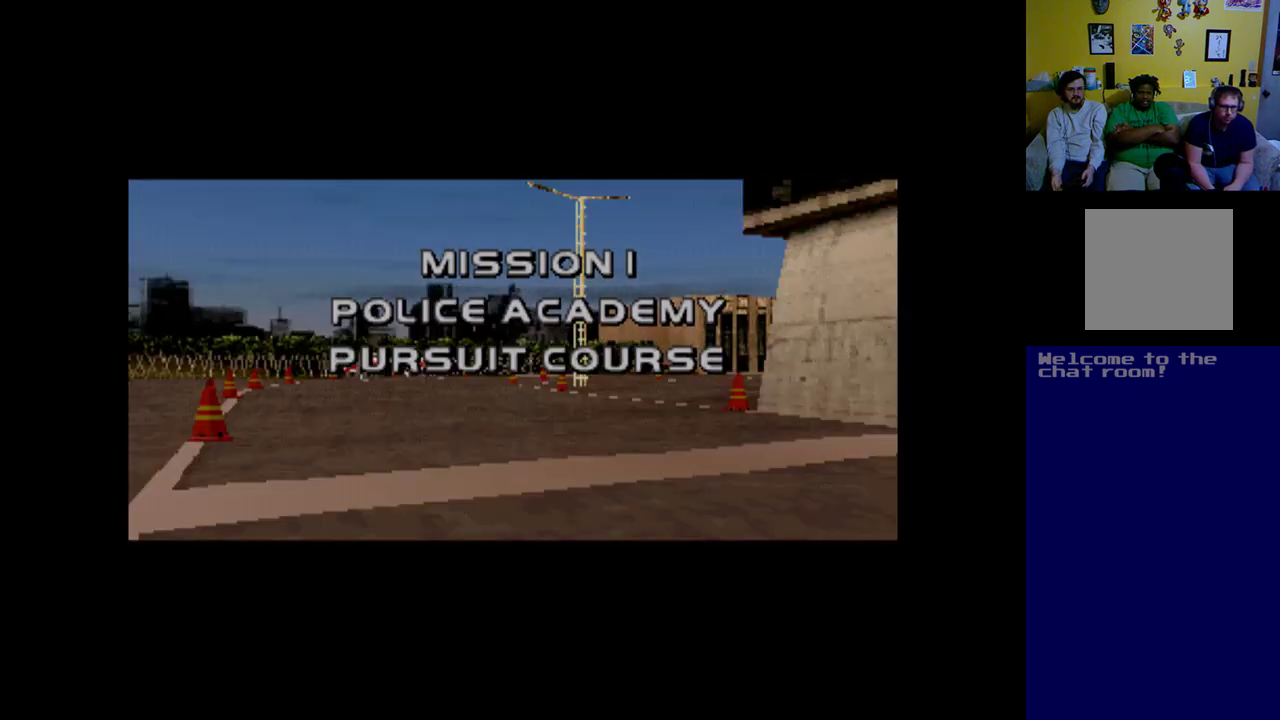
{"buttons": [], "left_stick": "center", "events": [[167, "A", "up"]]}
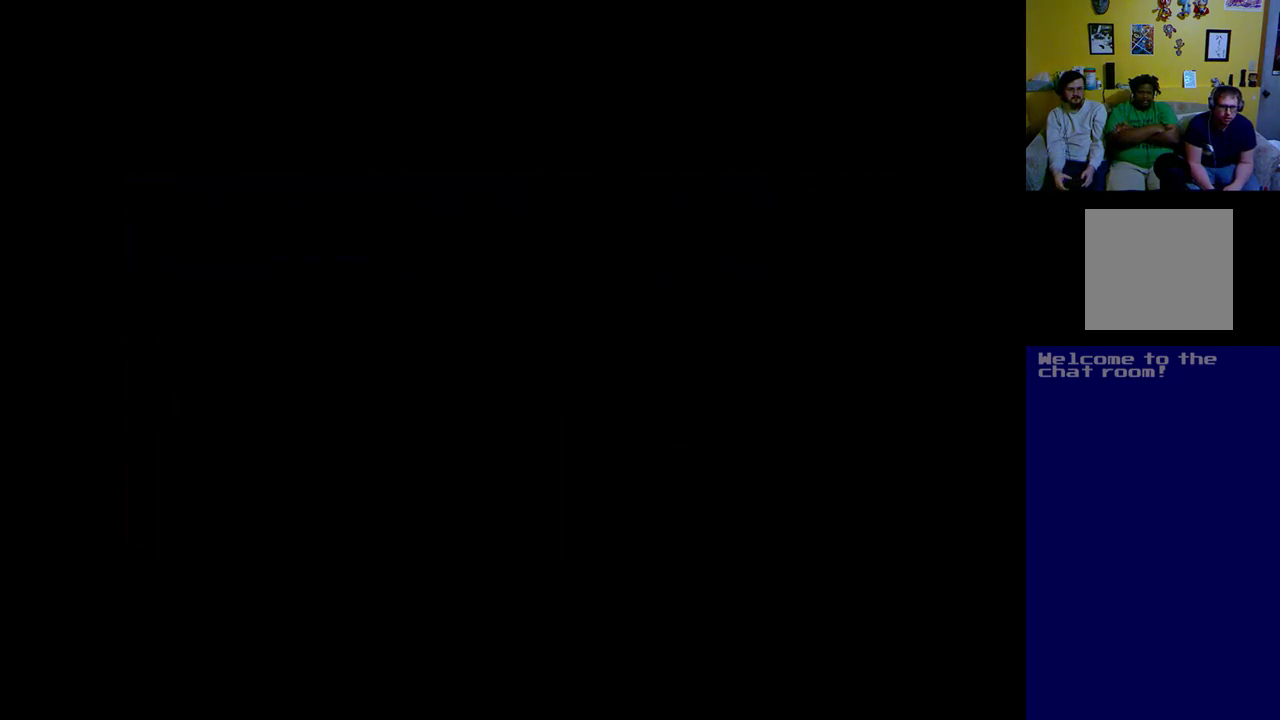
{"buttons": ["A"], "left_stick": "center", "events": [[500, "A", "down"]]}
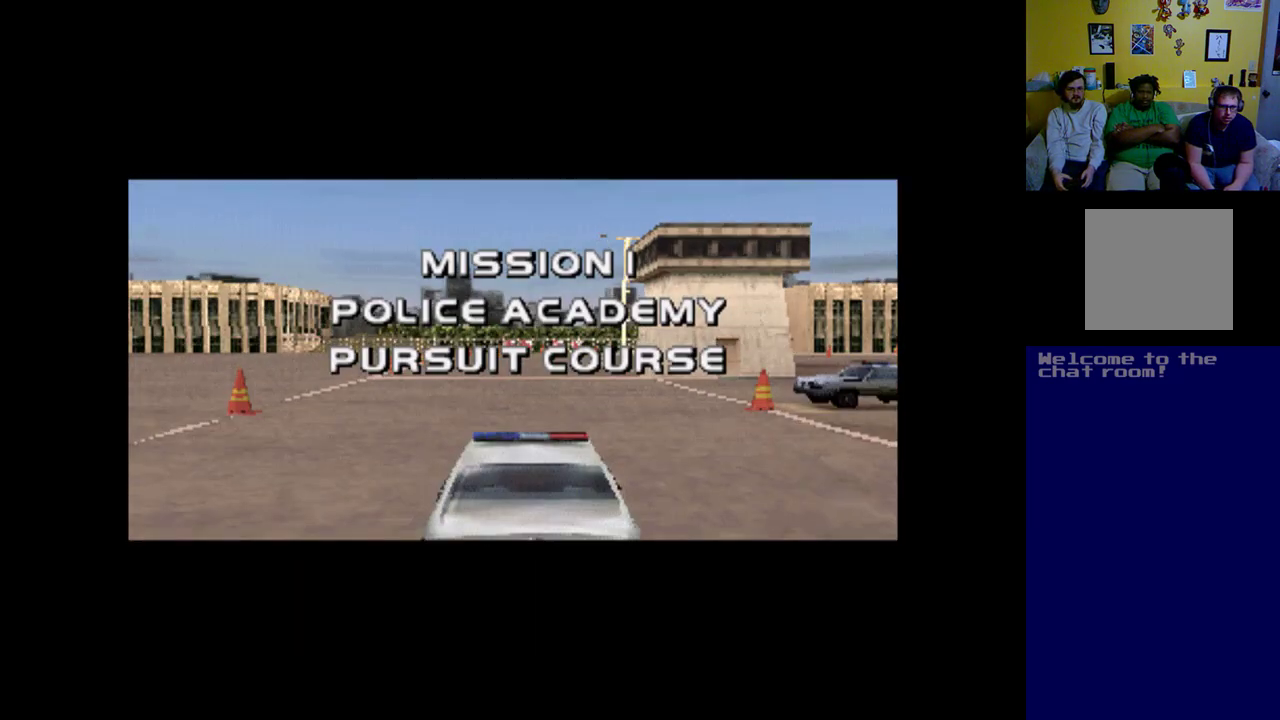
{"buttons": [], "left_stick": "center", "events": [[433, "A", "up"]]}
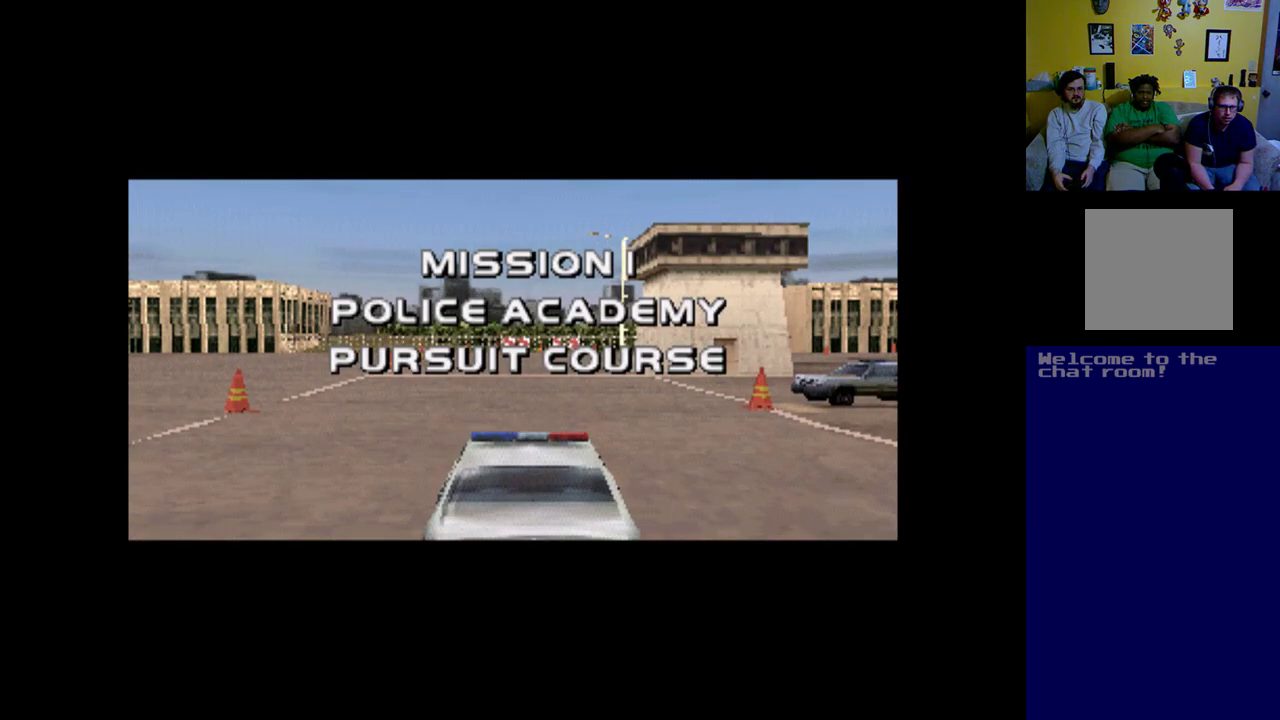
{"buttons": ["A"], "left_stick": "center", "events": [[267, "A", "down"]]}
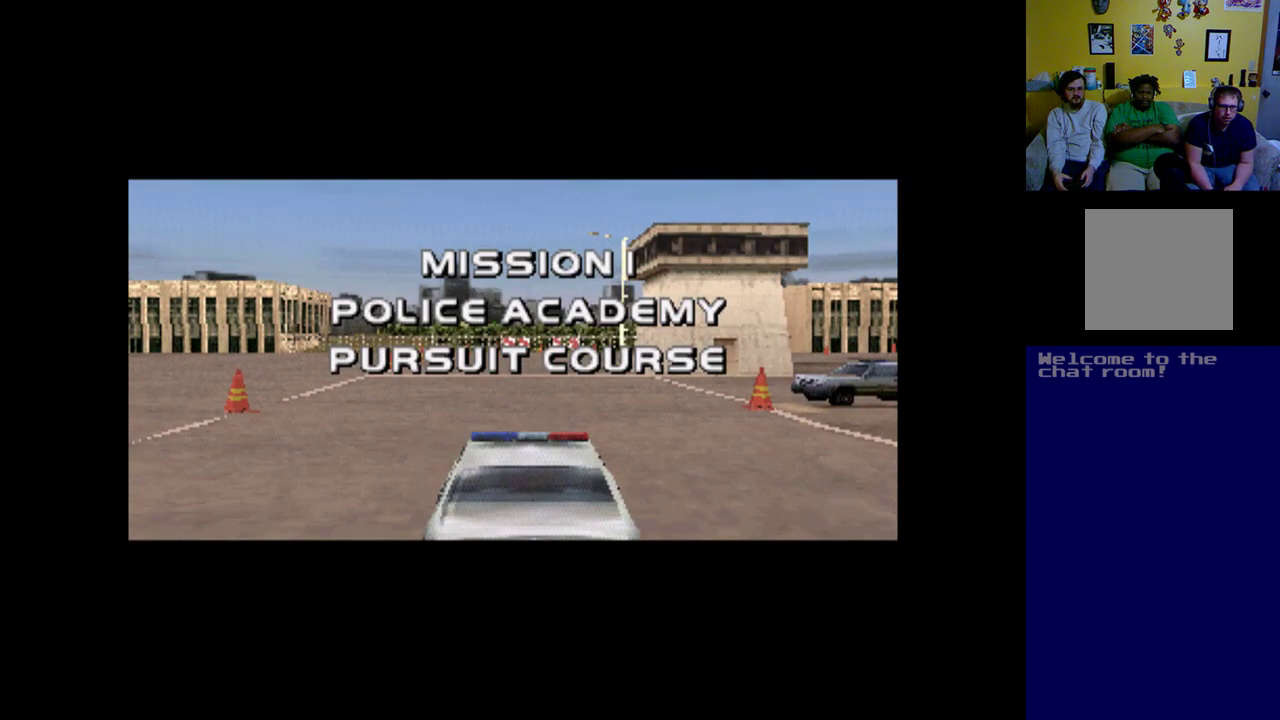
{"buttons": ["A"], "left_stick": "center", "events": [[100, "A", "up"], [200, "A", "down"], [333, "A", "up"], [433, "A", "down"]]}
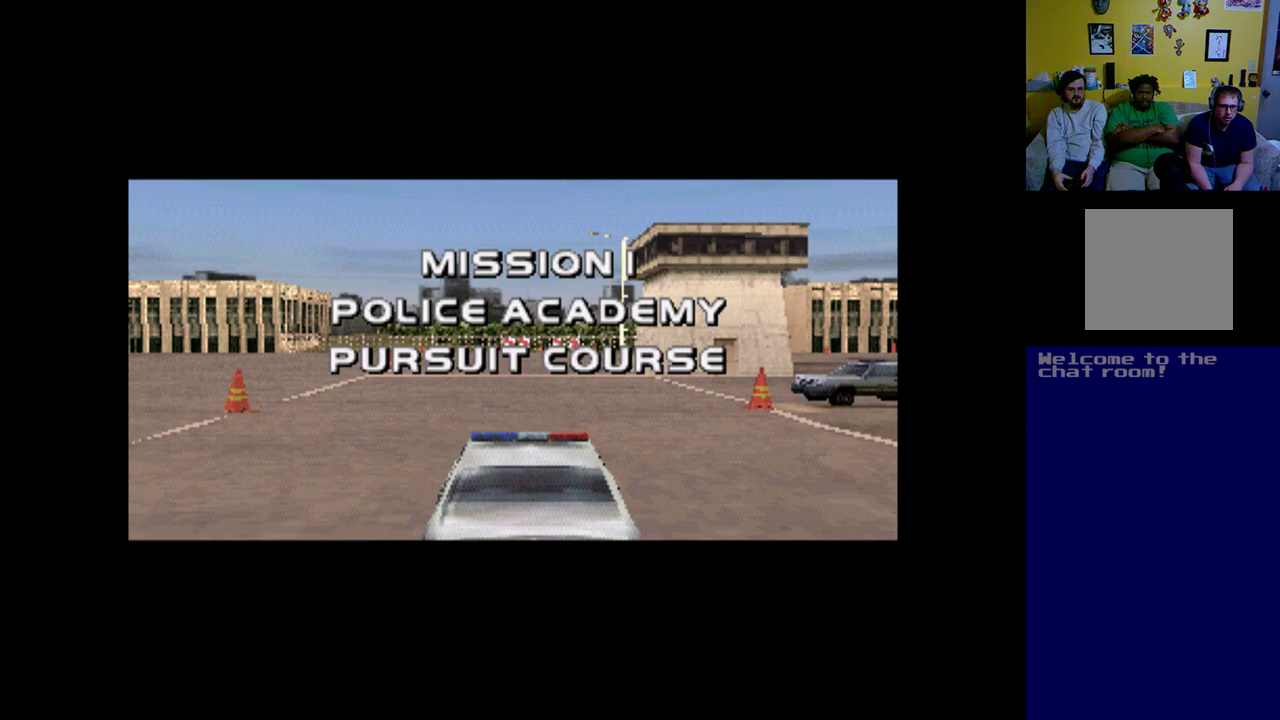
{"buttons": [], "left_stick": "center", "events": [[33, "A", "up"], [100, "A", "down"], [200, "A", "up"], [267, "A", "down"], [333, "A", "up"], [433, "A", "down"], [500, "A", "up"]]}
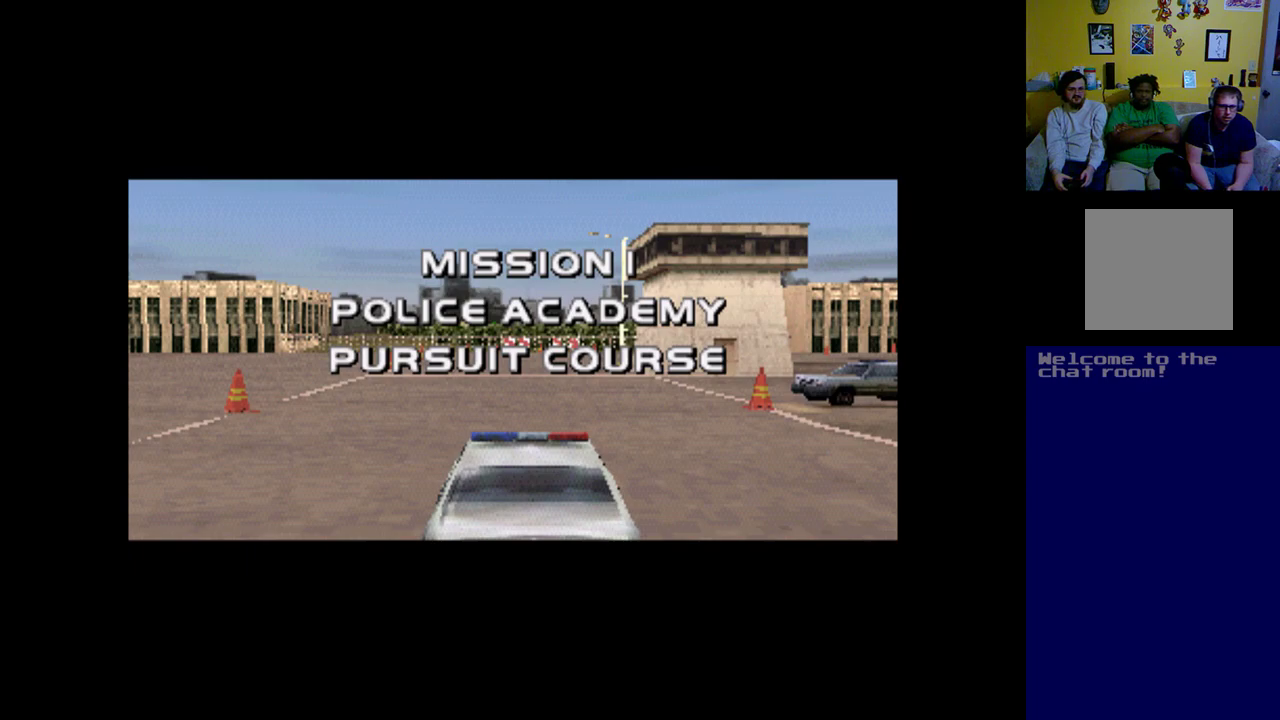
{"buttons": ["A"], "left_stick": "center", "events": [[133, "A", "down"], [167, "A", "up"], [333, "A", "down"], [367, "A", "up"], [433, "A", "down"]]}
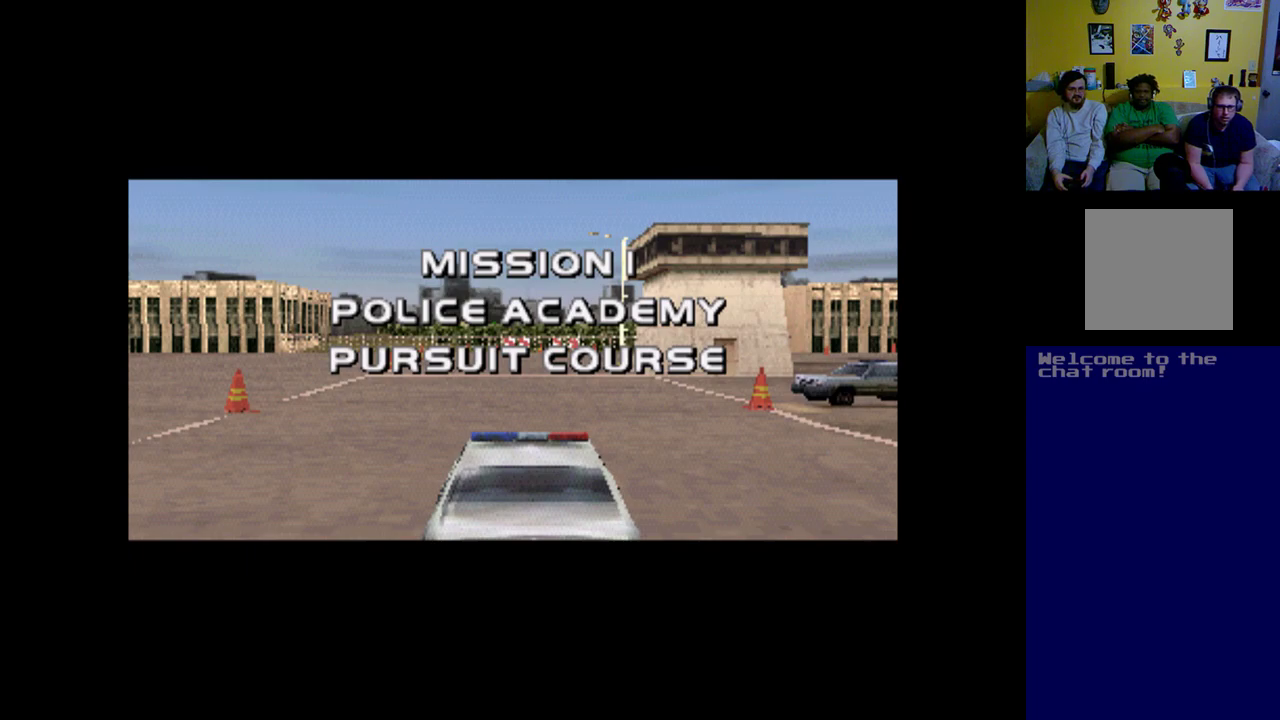
{"buttons": ["A"], "left_stick": "center", "events": [[300, "left_stick", "left"], [467, "left_stick", "center"]]}
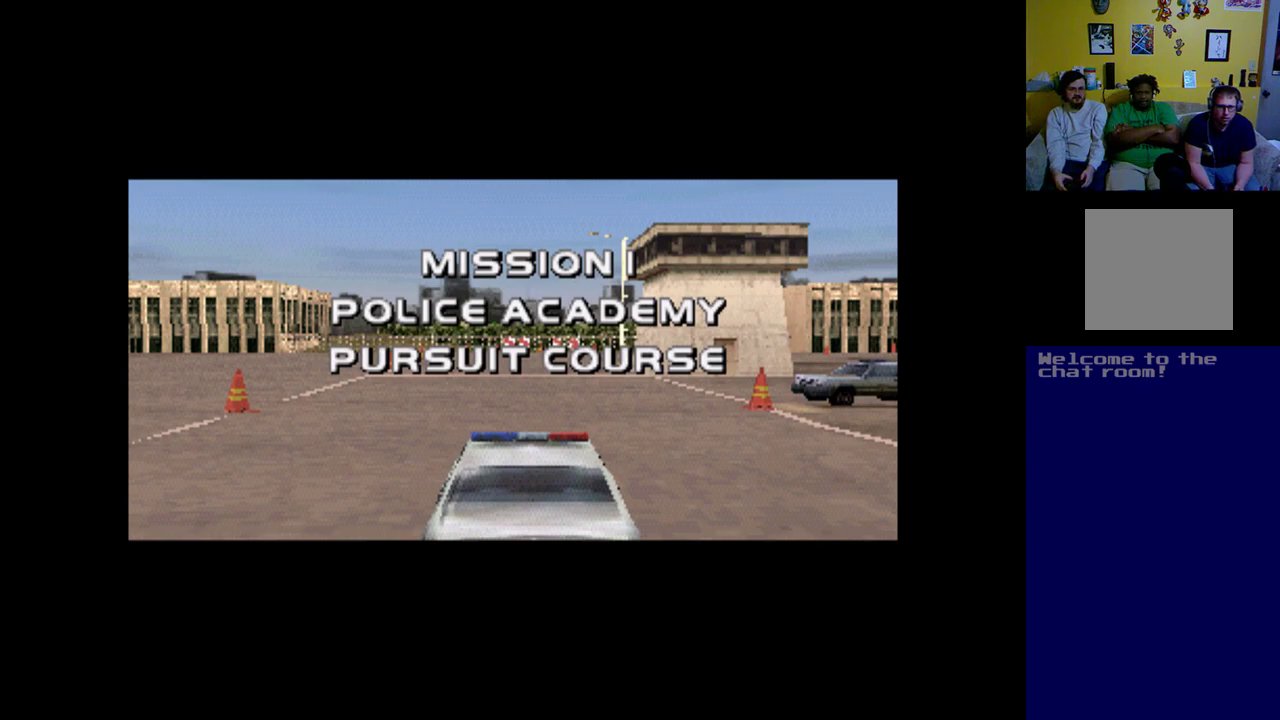
{"buttons": ["A"], "left_stick": "left", "events": [[33, "left_stick", "right"], [167, "left_stick", "left"], [333, "left_stick", "center"], [400, "left_stick", "right"], [500, "left_stick", "left"]]}
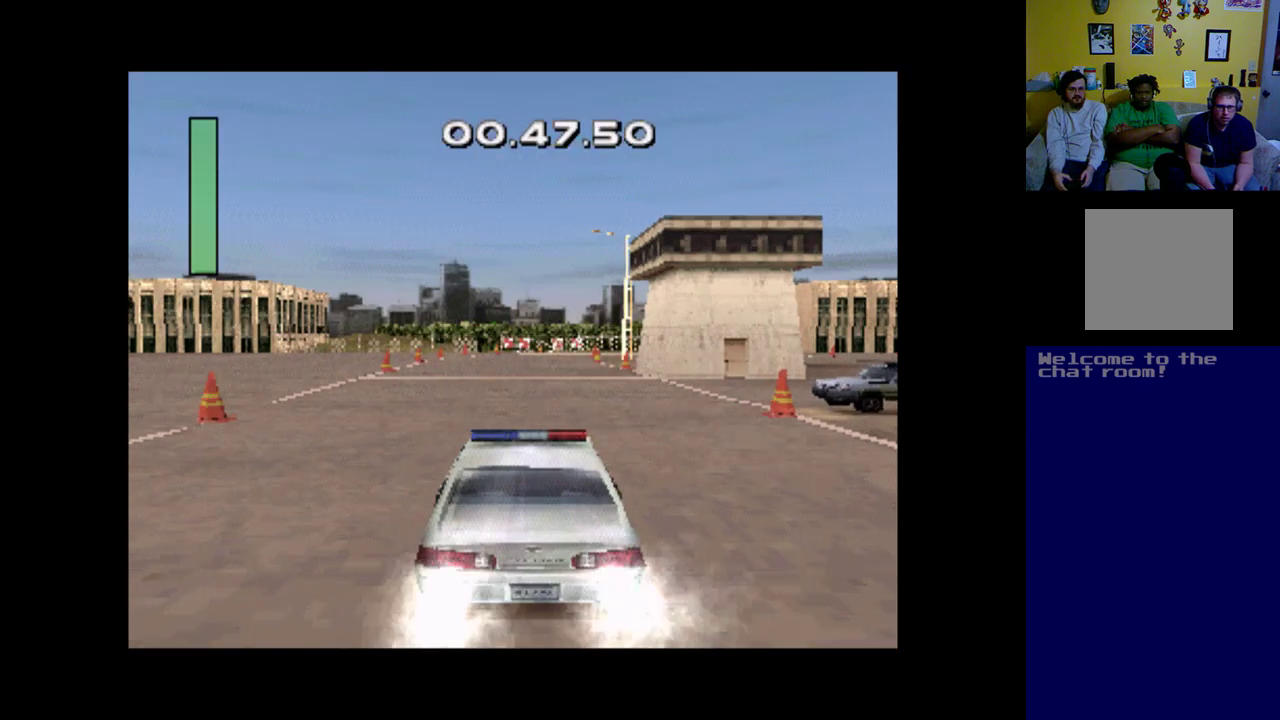
{"buttons": ["A"], "left_stick": "center", "events": [[100, "left_stick", "center"], [300, "left_stick", "right"], [433, "left_stick", "center"]]}
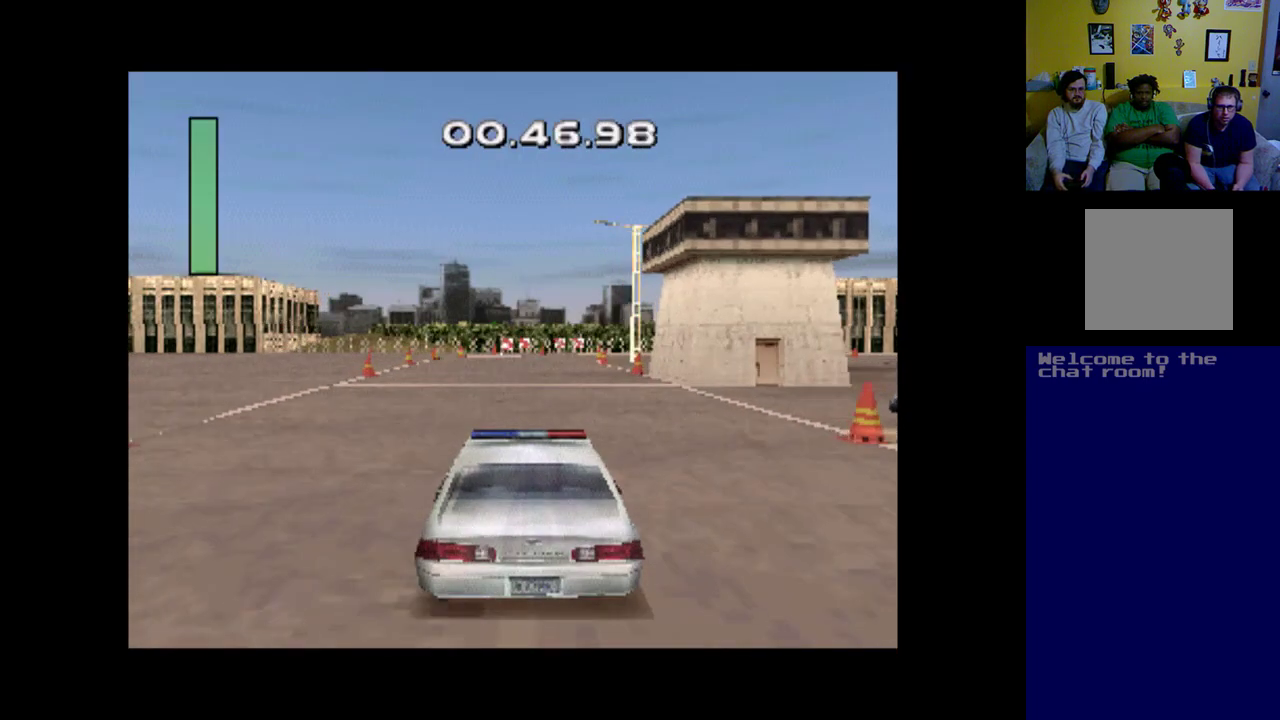
{"buttons": ["A"], "left_stick": "center", "events": [[33, "left_stick", "left"], [200, "left_stick", "center"]]}
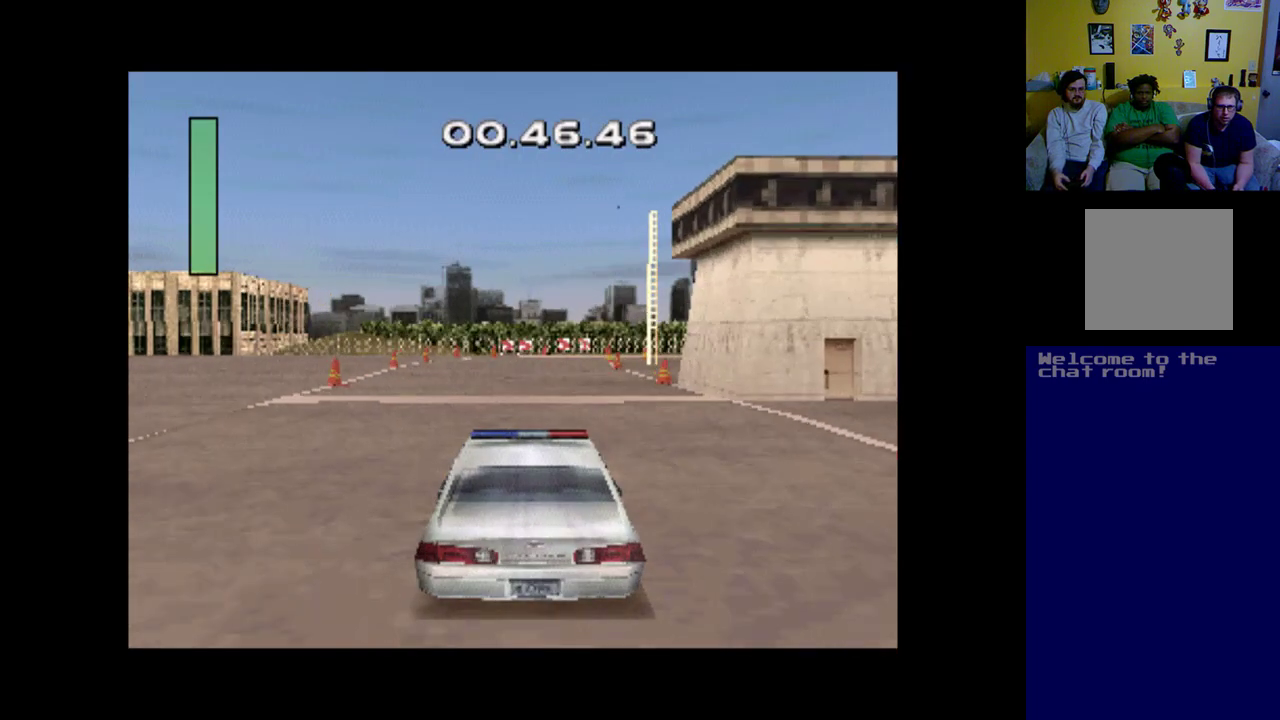
{"buttons": ["A", "DPAD_LEFT"], "left_stick": "center", "events": [[100, "DPAD_RIGHT", "down"], [233, "DPAD_RIGHT", "up"], [400, "DPAD_LEFT", "down"]]}
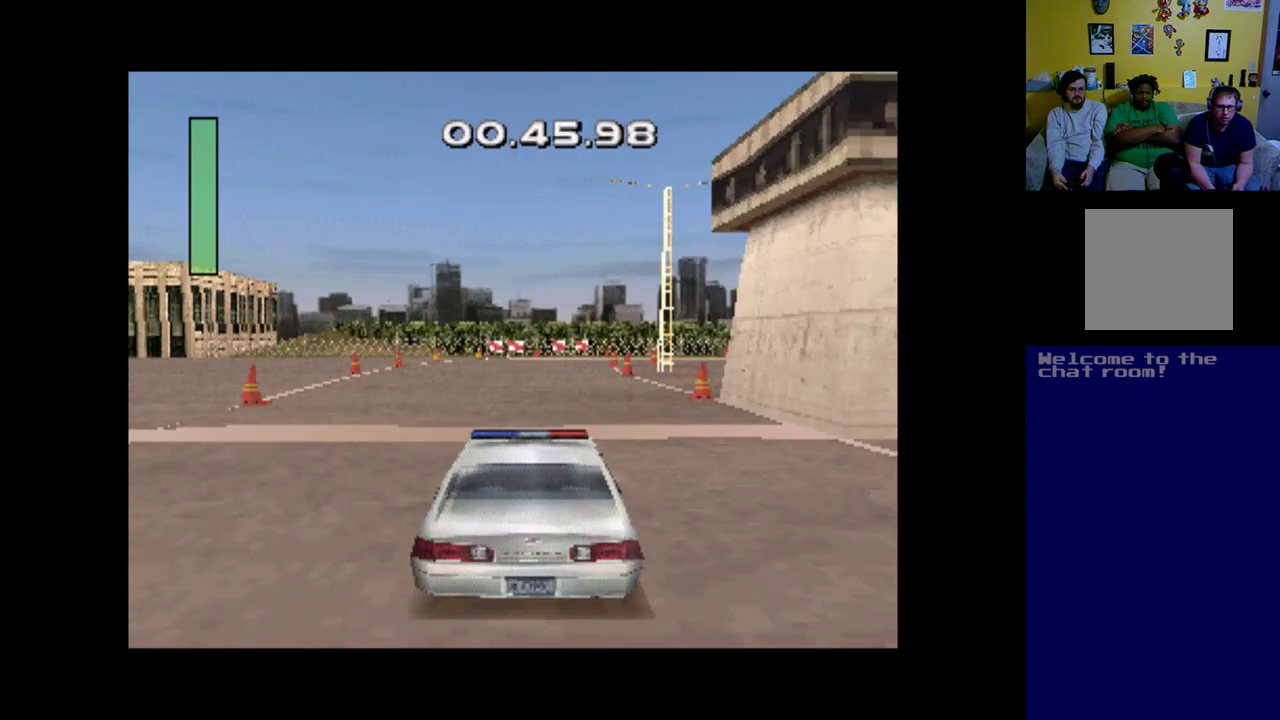
{"buttons": ["A"], "left_stick": "center", "events": [[100, "DPAD_LEFT", "up"], [233, "DPAD_RIGHT", "down"], [400, "DPAD_RIGHT", "up"]]}
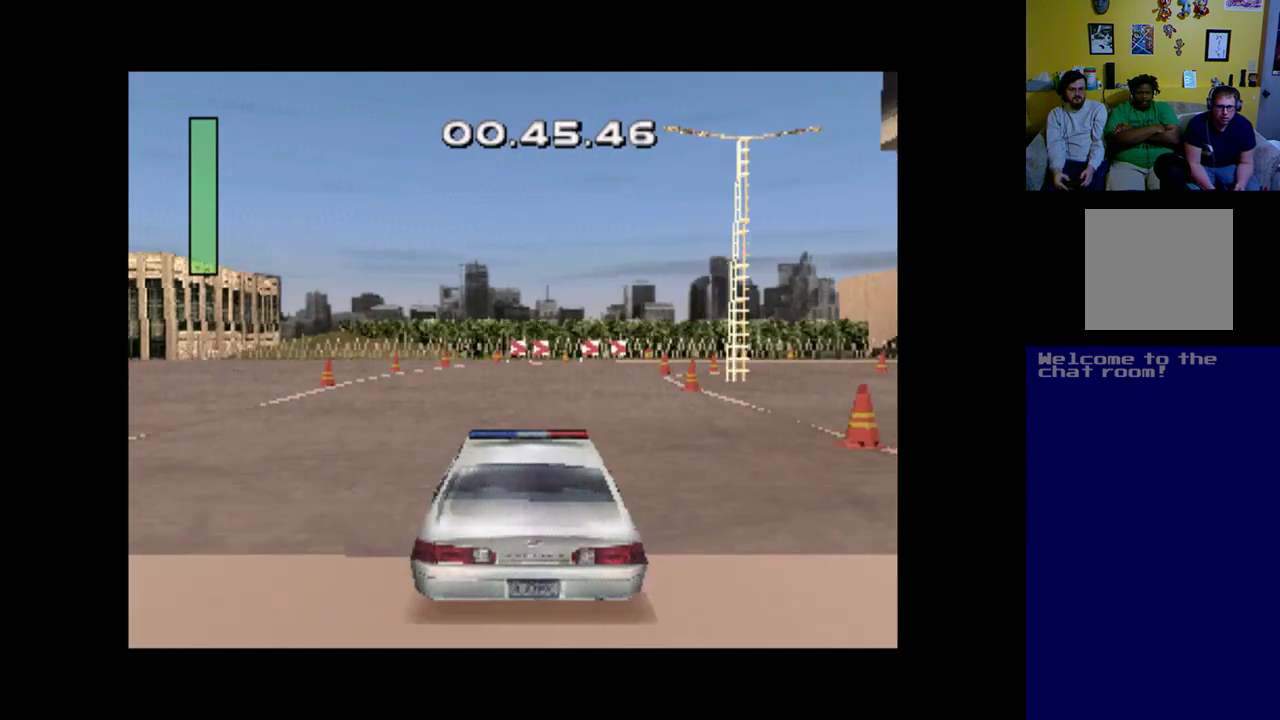
{"buttons": ["A"], "left_stick": "center", "events": [[267, "DPAD_RIGHT", "down"], [400, "DPAD_RIGHT", "up"]]}
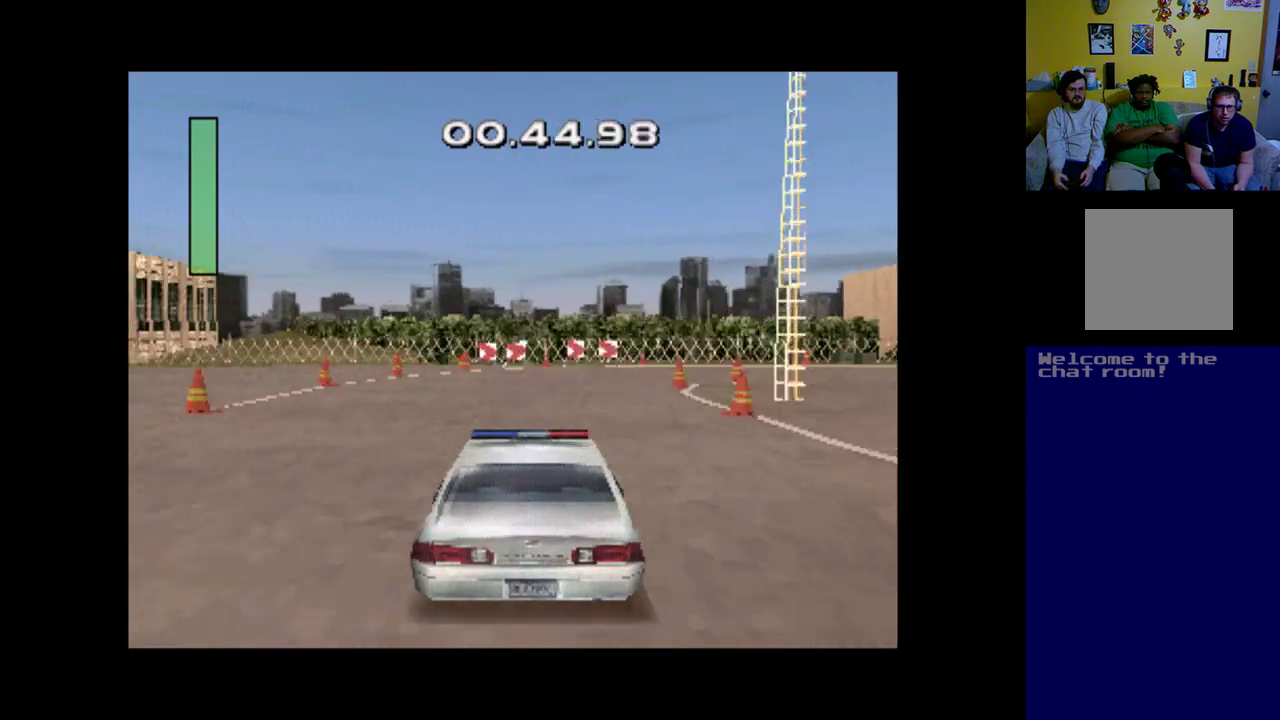
{"buttons": ["A", "DPAD_RIGHT"], "left_stick": "center", "events": [[333, "DPAD_RIGHT", "down"]]}
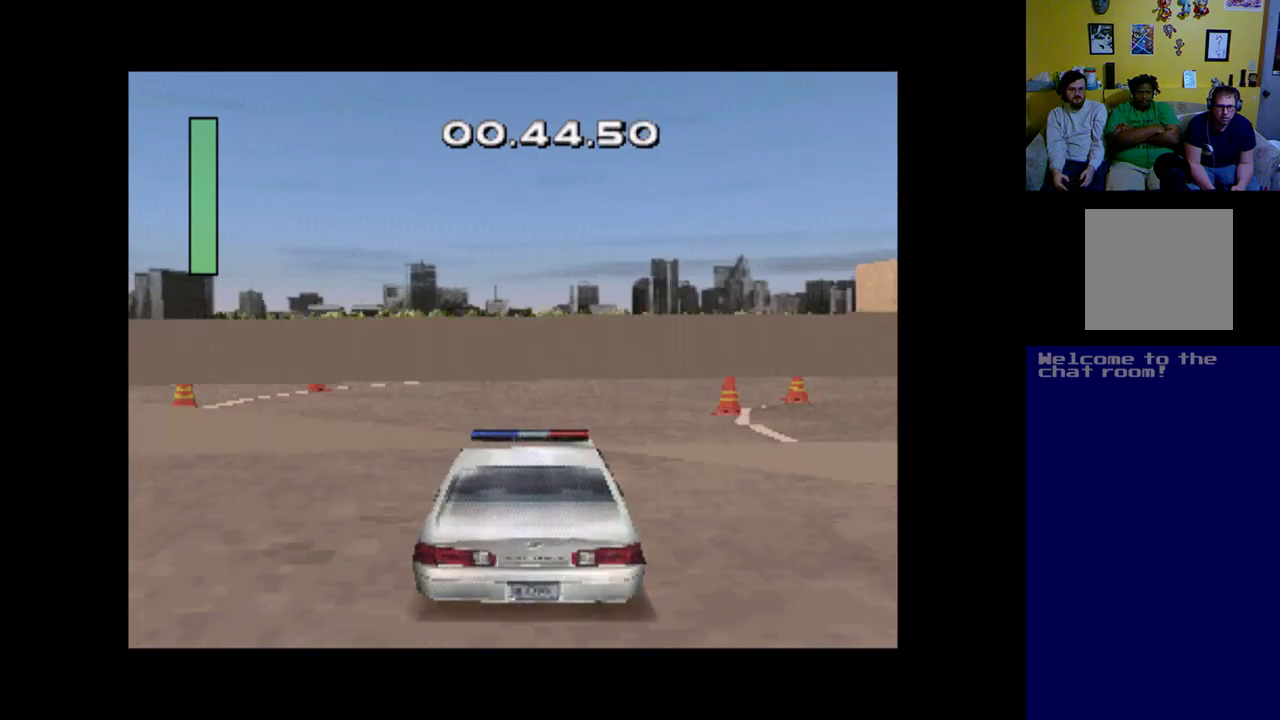
{"buttons": ["A", "DPAD_RIGHT"], "left_stick": "center", "events": [[333, "DPAD_RIGHT", "up"], [433, "DPAD_RIGHT", "down"]]}
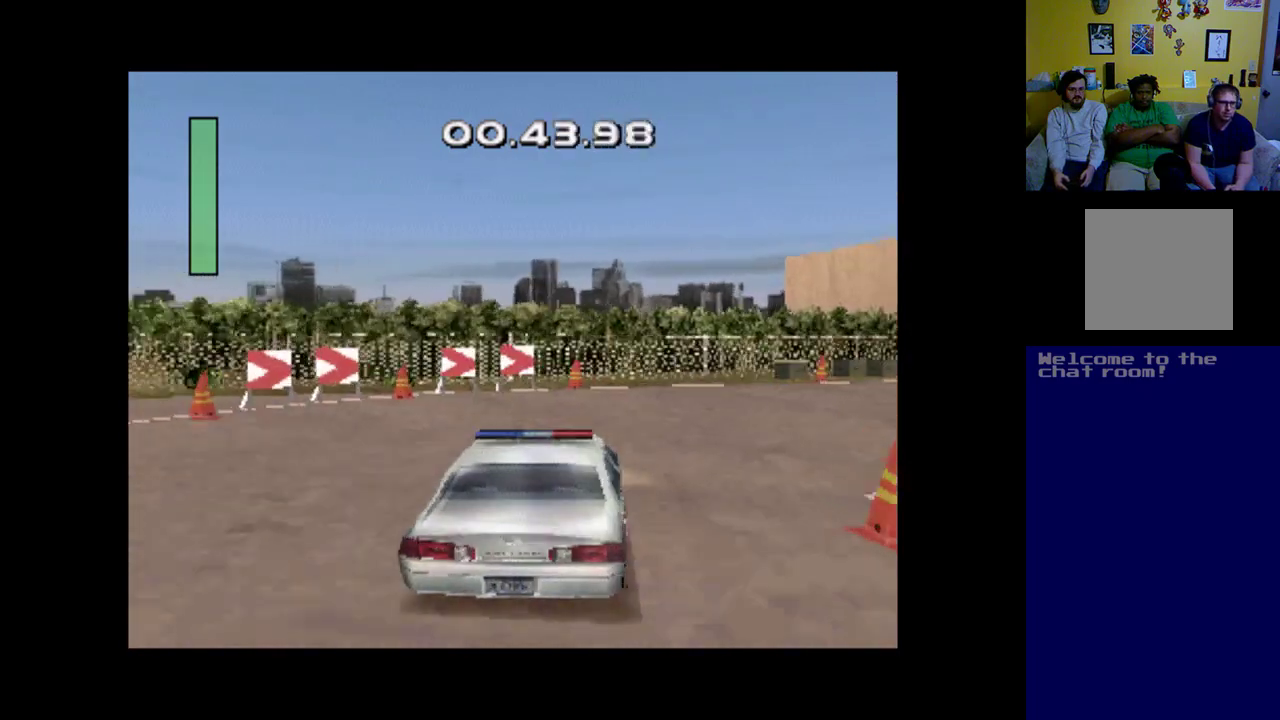
{"buttons": ["X", "DPAD_RIGHT"], "left_stick": "center", "events": [[167, "A", "up"], [300, "X", "down"]]}